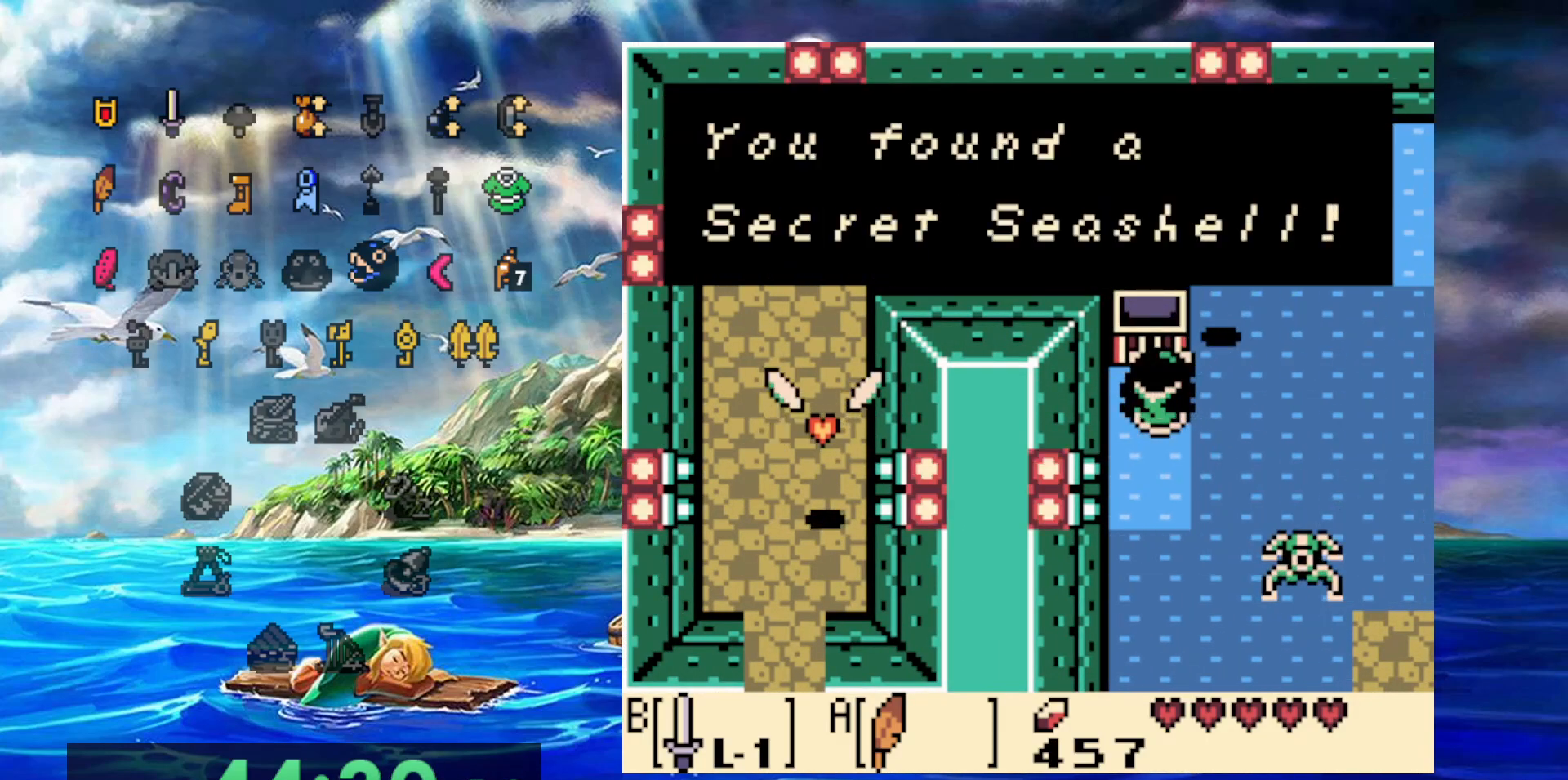
Gameplay with a controller (Nintendo layout); each line is a JSON object with the inputs held at the frame after it (dt_ms = milliseconds from this image to that frame). "events" lists button and stick changes between this image and that frame as [ms after this image, input, new state], when the widget could be followed in between. Not read: DPAD_DOWN DPAD_LEFT DPAD_UP L3 R3.
{"dt_ms": 500, "buttons": [], "events": [[100, "A", "down"], [267, "A", "up"]]}
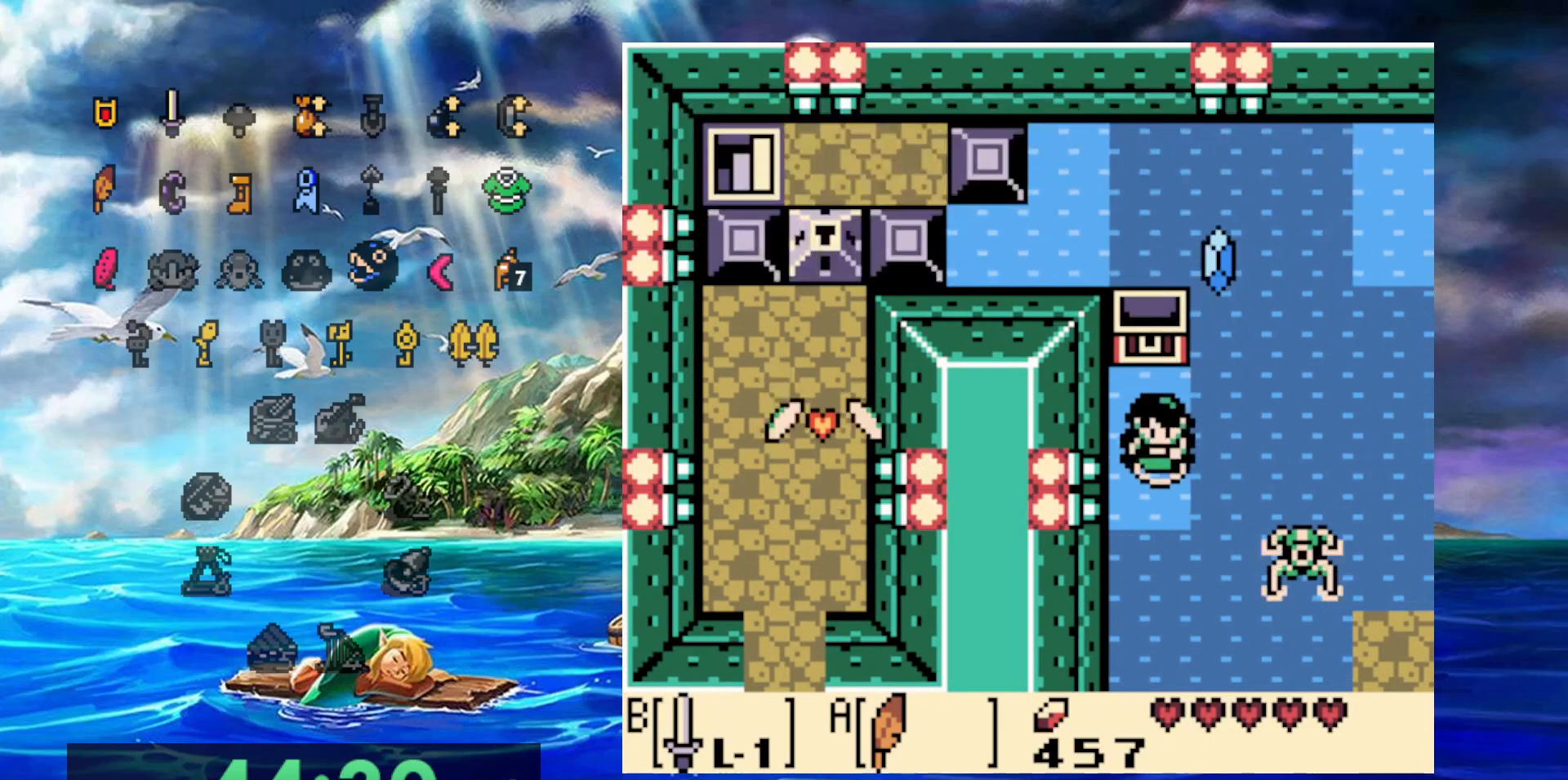
{"dt_ms": 500, "buttons": ["A"], "events": [[117, "A", "down"]]}
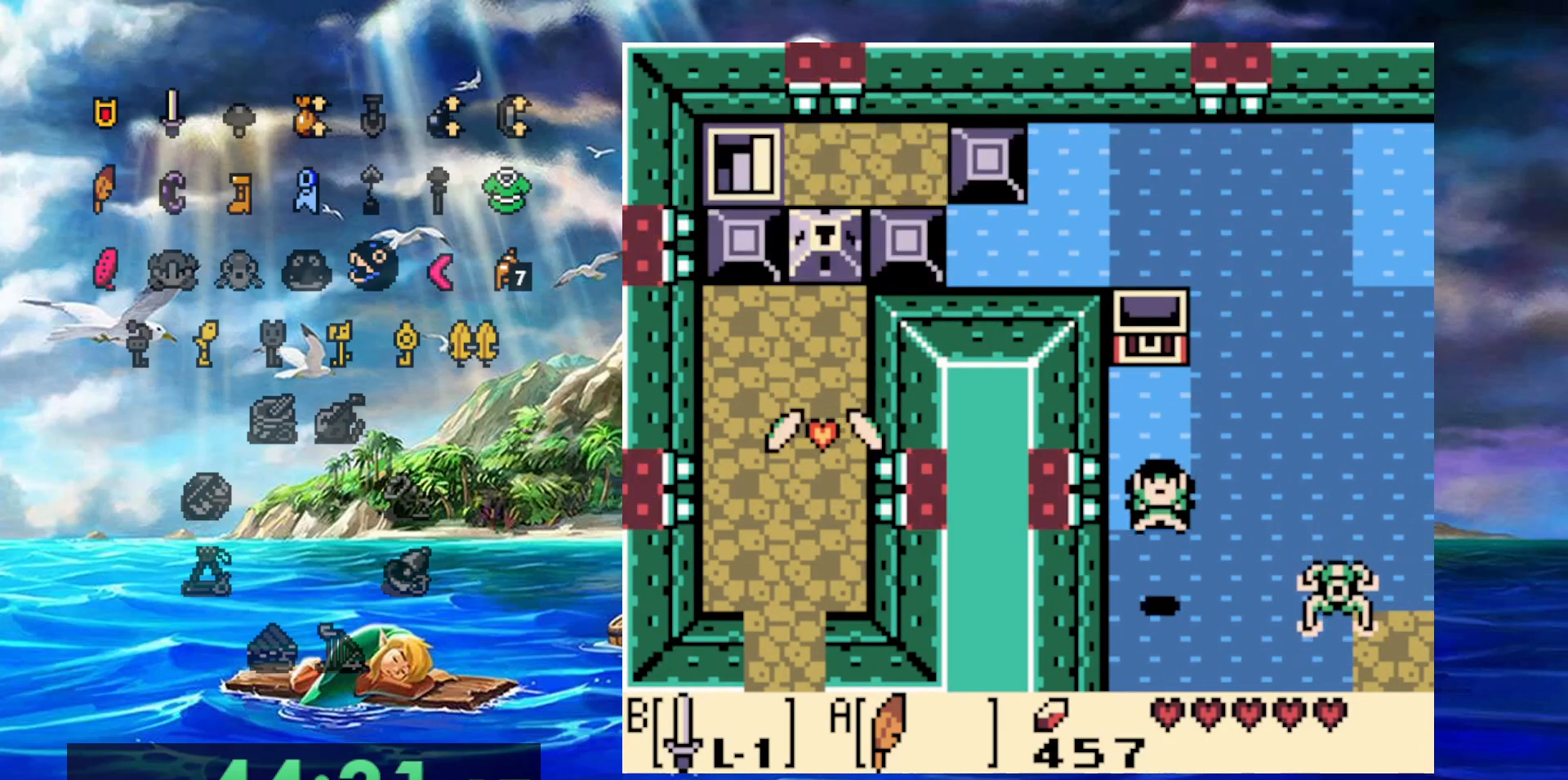
{"dt_ms": 500, "buttons": [], "events": [[100, "A", "up"], [300, "A", "down"], [417, "A", "up"]]}
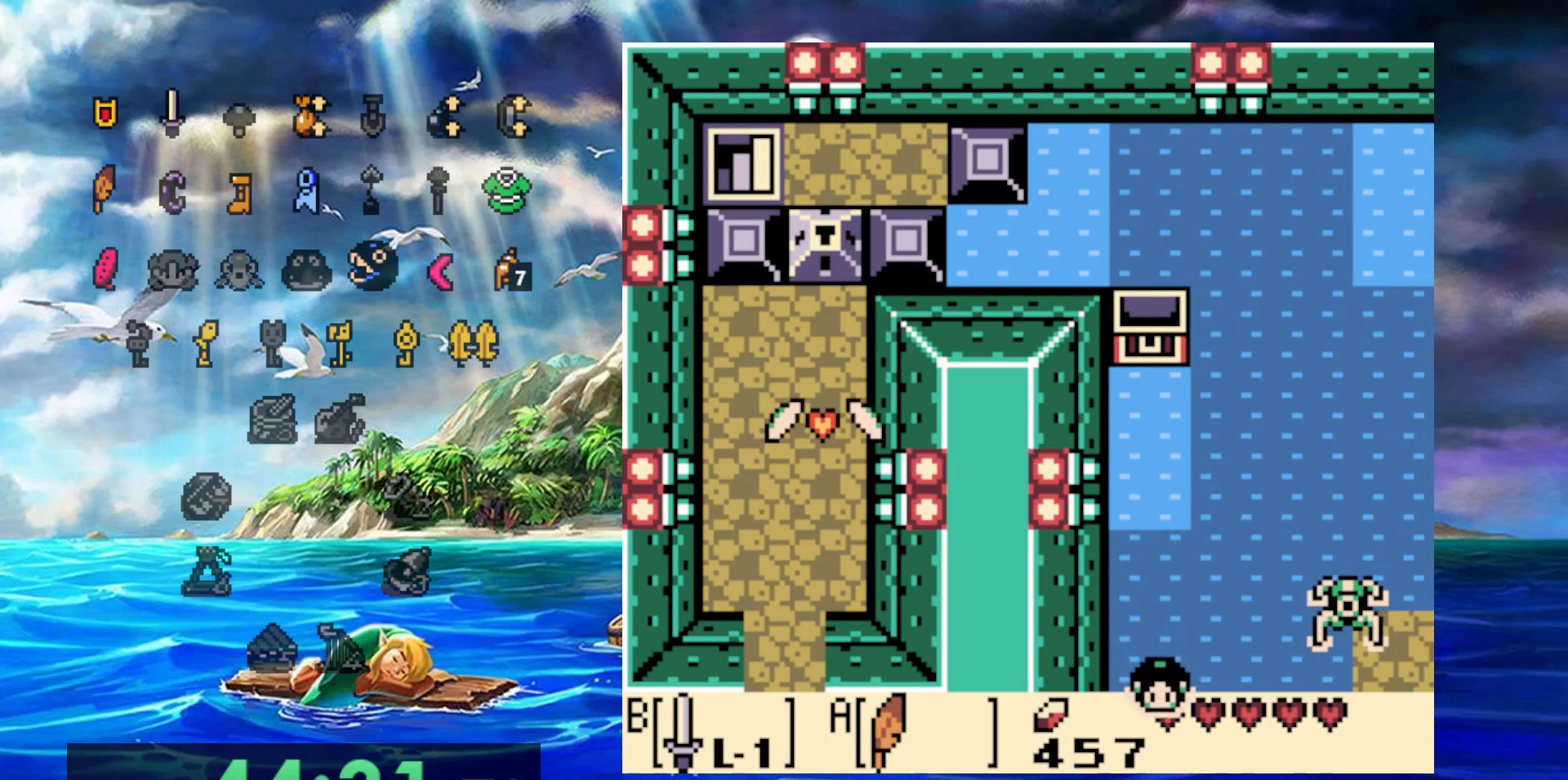
{"dt_ms": 500, "buttons": ["A"], "events": [[17, "A", "down"], [117, "A", "up"], [217, "A", "down"], [333, "A", "up"], [417, "A", "down"]]}
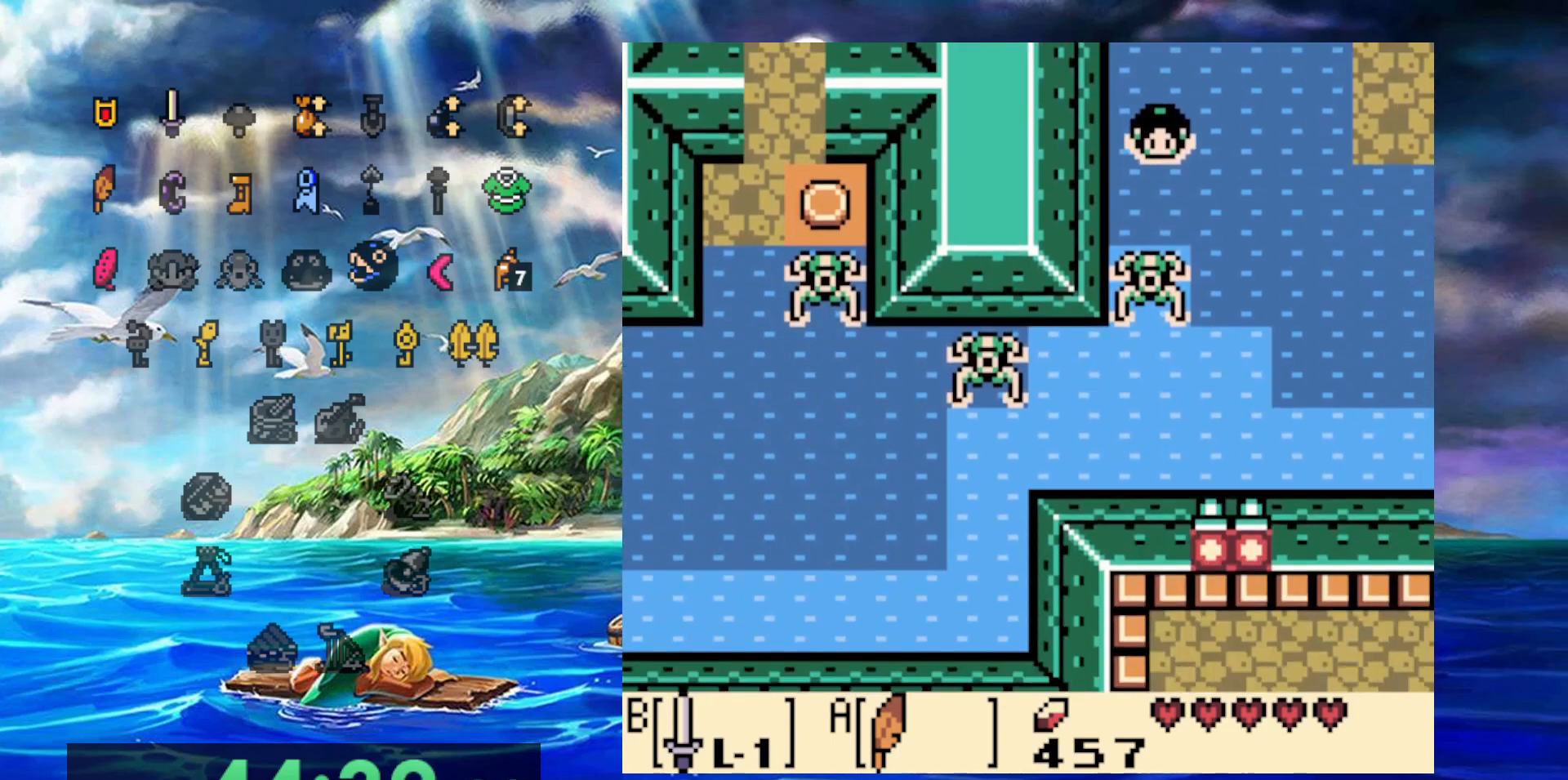
{"dt_ms": 500, "buttons": ["B"], "events": [[17, "A", "up"], [100, "A", "down"], [217, "A", "up"], [417, "B", "down"]]}
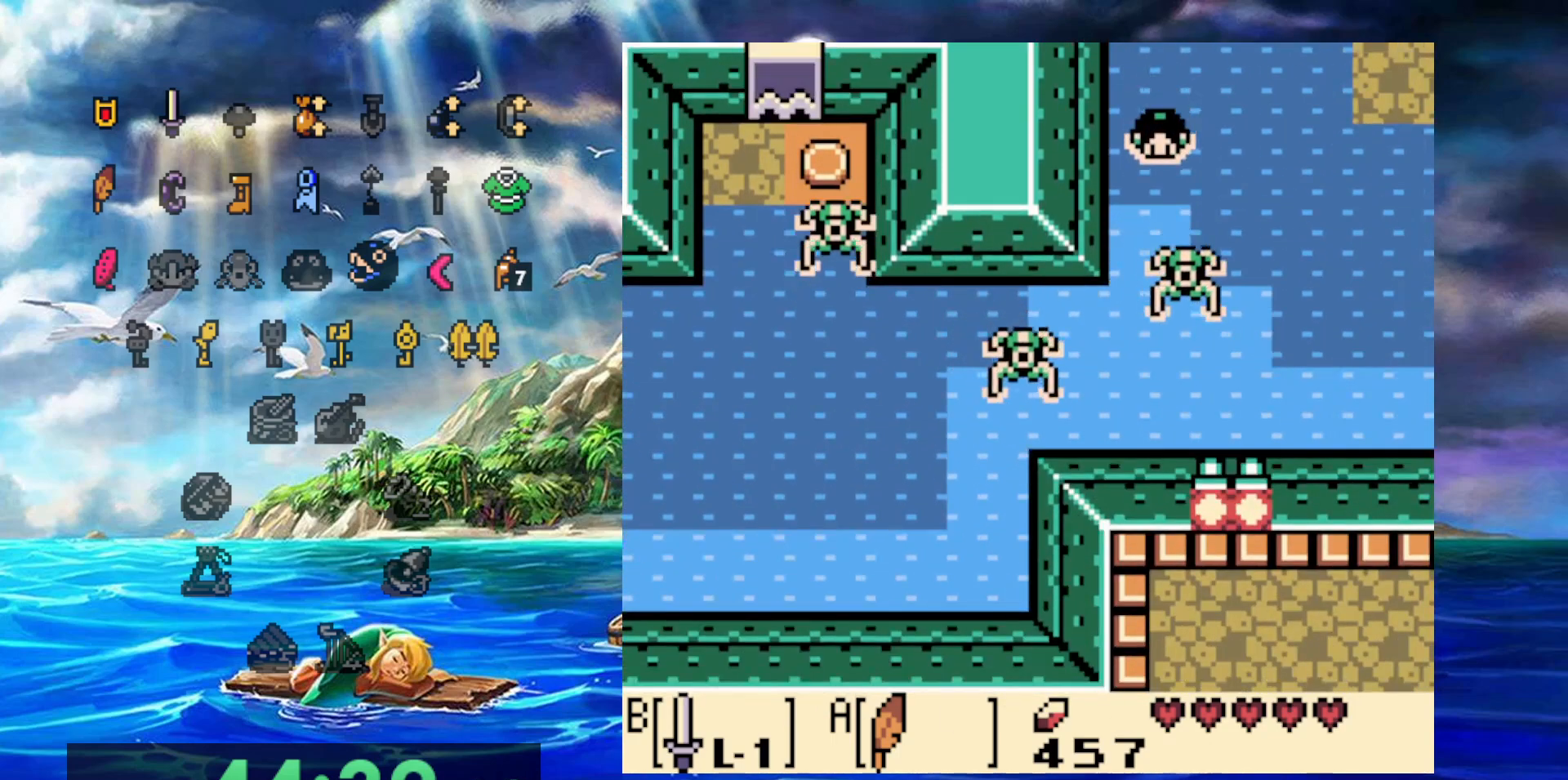
{"dt_ms": 500, "buttons": ["A"], "events": [[133, "B", "up"], [500, "A", "down"]]}
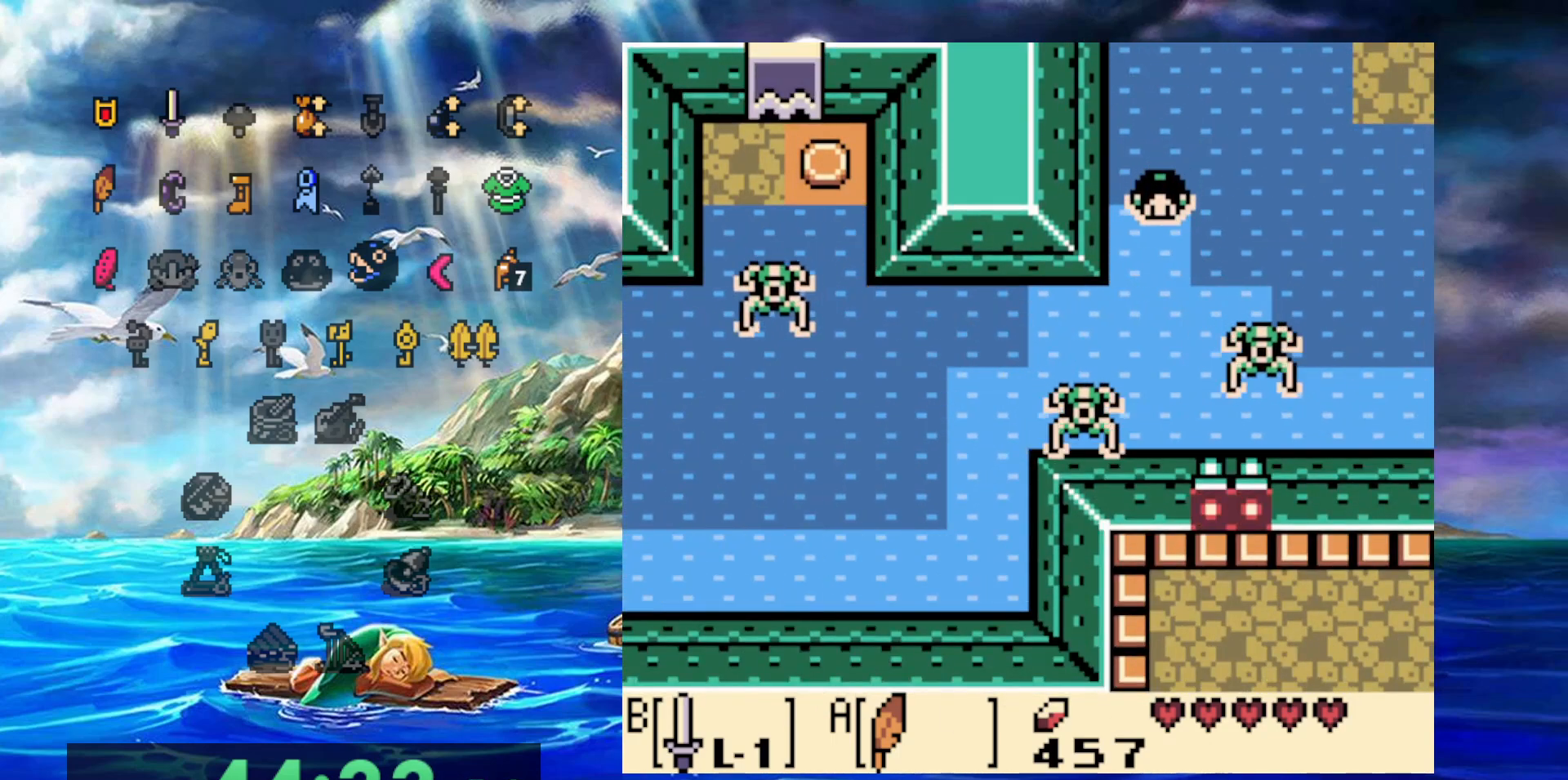
{"dt_ms": 500, "buttons": ["A"], "events": [[300, "A", "up"], [367, "A", "down"]]}
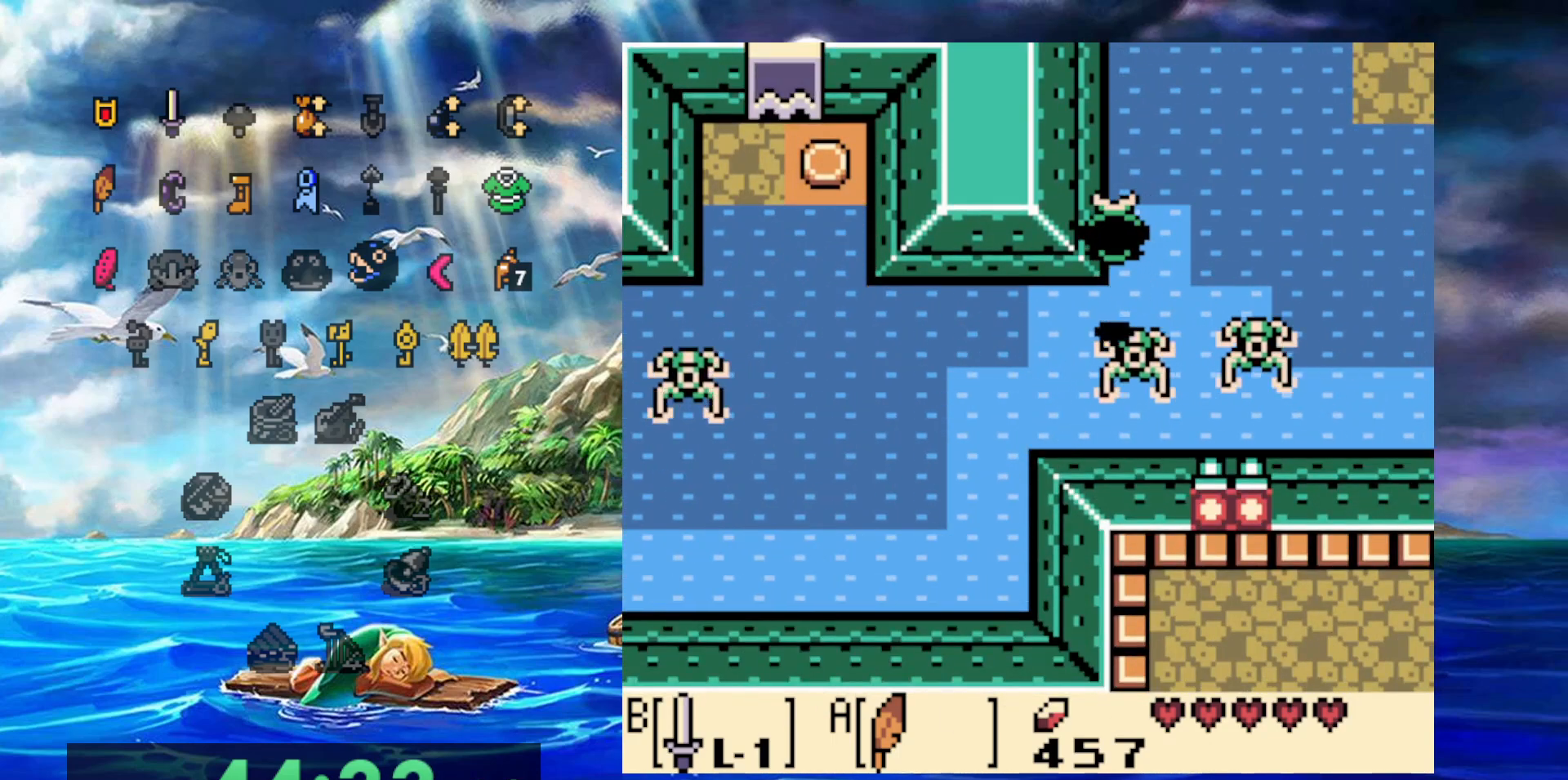
{"dt_ms": 500, "buttons": ["A"], "events": [[283, "A", "up"], [500, "A", "down"]]}
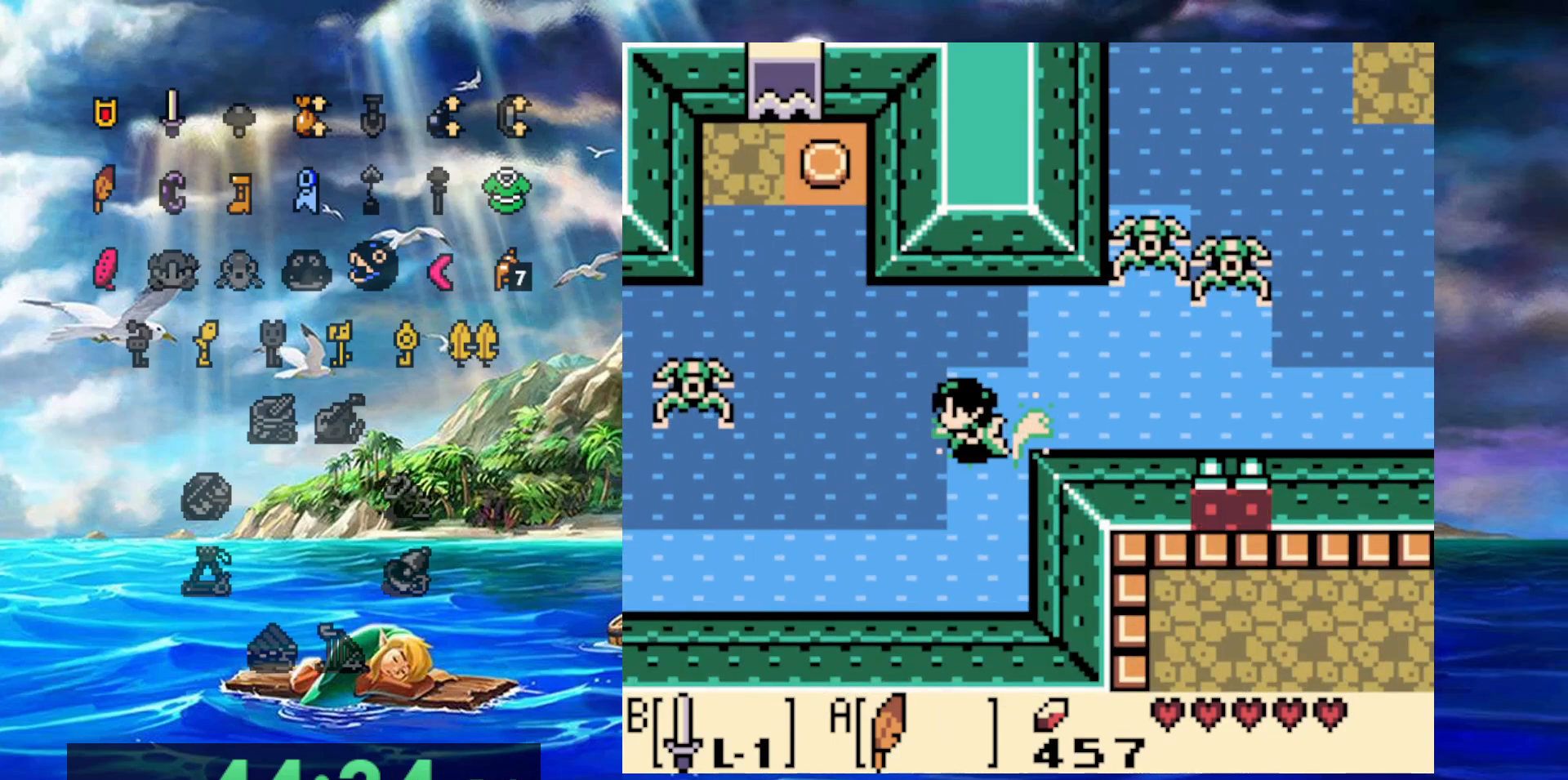
{"dt_ms": 500, "buttons": ["B"], "events": [[267, "A", "up"], [267, "B", "down"]]}
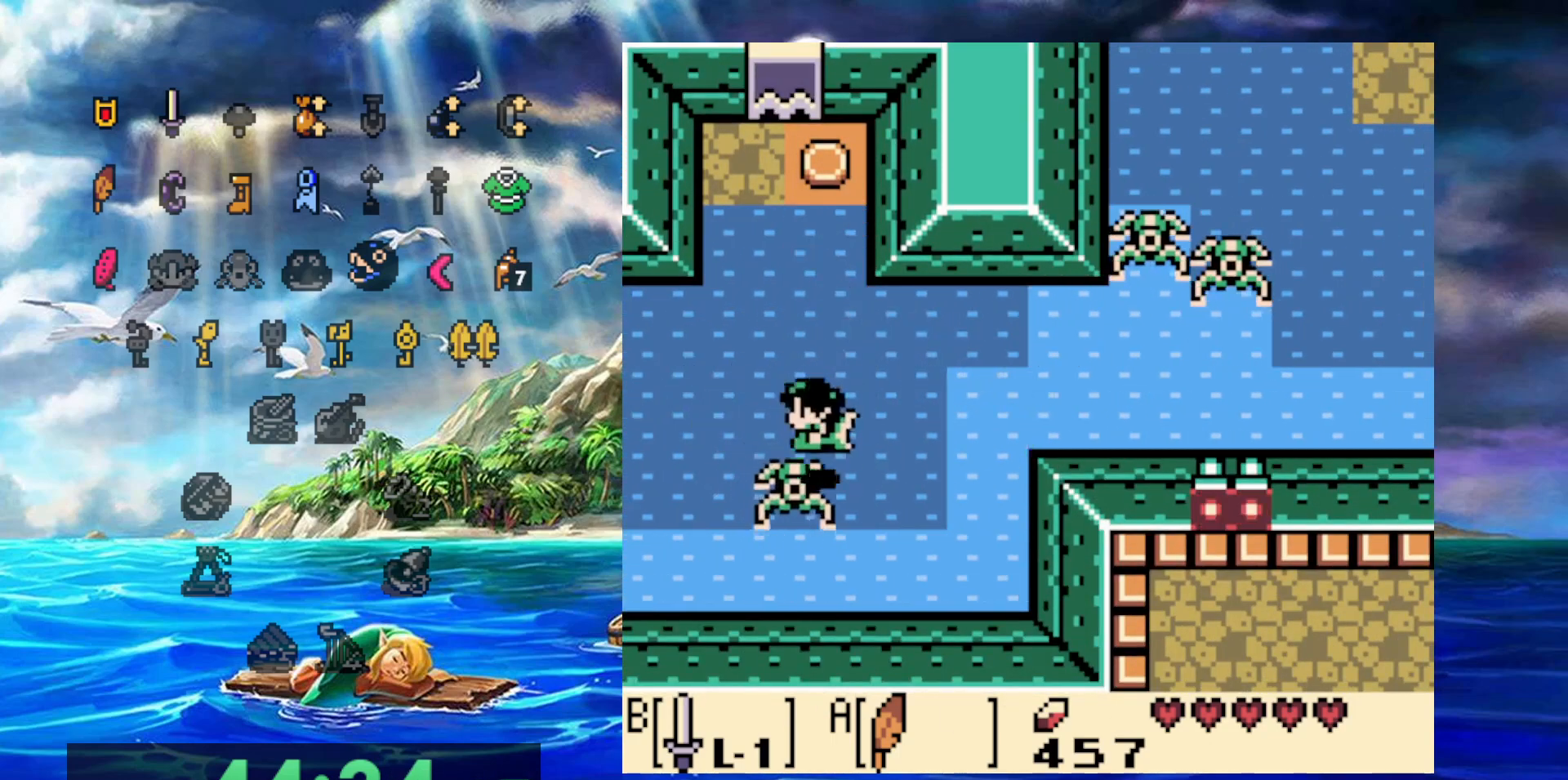
{"dt_ms": 500, "buttons": [], "events": [[167, "B", "up"], [300, "A", "down"], [450, "A", "up"]]}
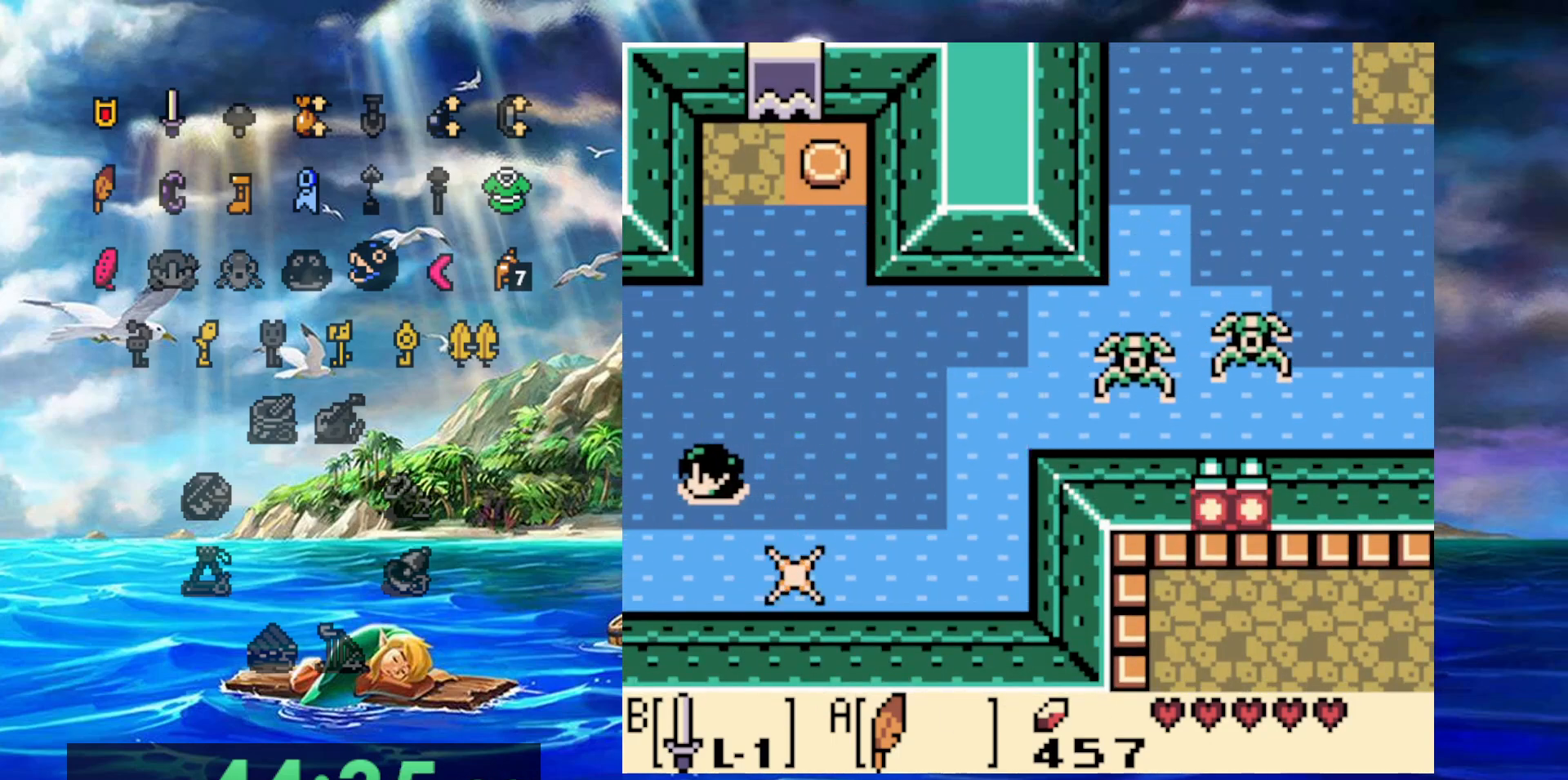
{"dt_ms": 500, "buttons": [], "events": [[33, "A", "down"], [133, "A", "up"], [217, "A", "down"], [317, "A", "up"], [400, "A", "down"], [500, "A", "up"]]}
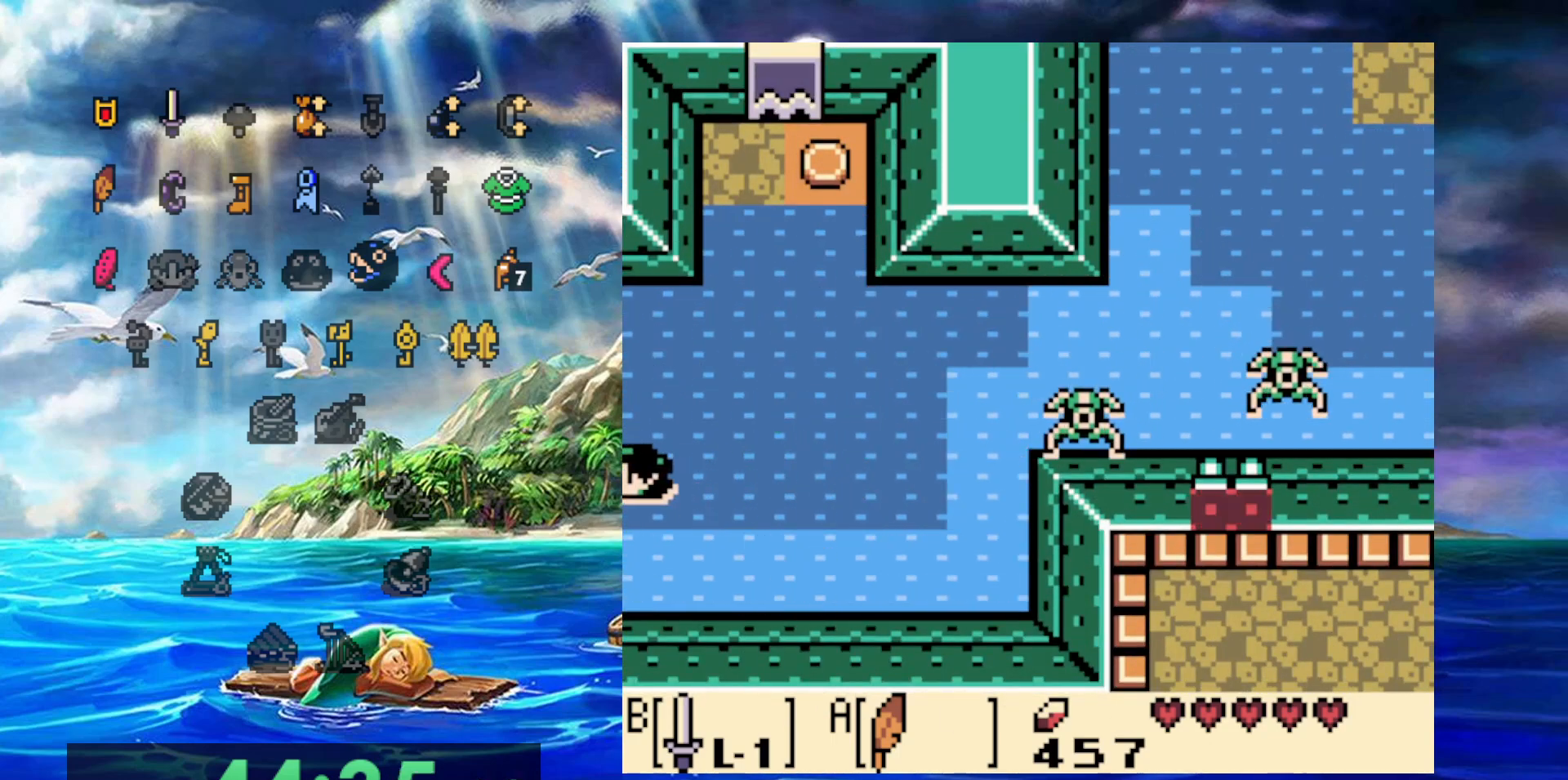
{"dt_ms": 500, "buttons": [], "events": [[67, "A", "down"], [167, "A", "up"], [233, "A", "down"], [333, "A", "up"], [383, "A", "down"], [483, "A", "up"]]}
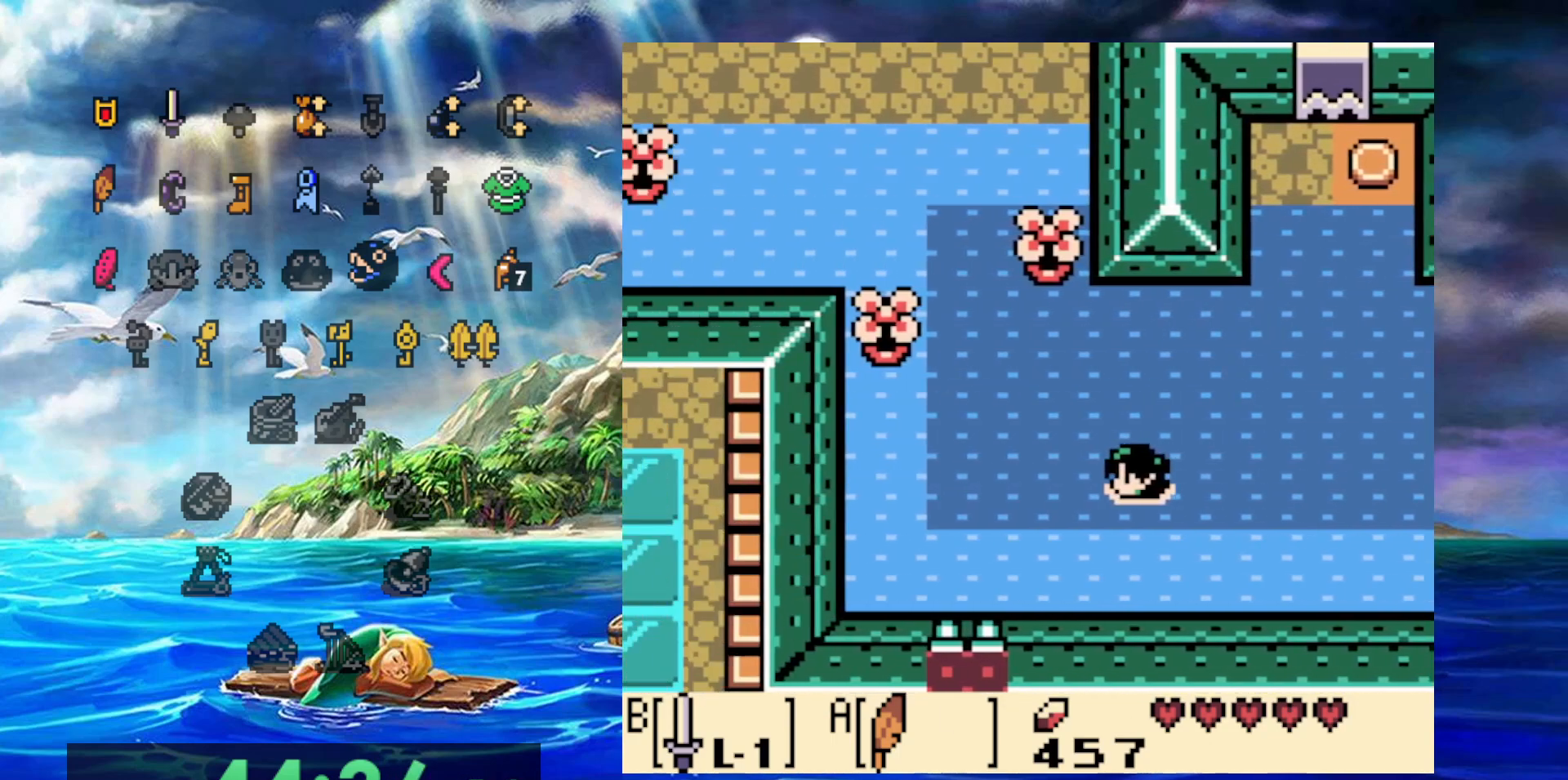
{"dt_ms": 500, "buttons": [], "events": [[50, "A", "down"], [150, "A", "up"], [217, "A", "down"], [317, "A", "up"], [400, "A", "down"], [483, "A", "up"]]}
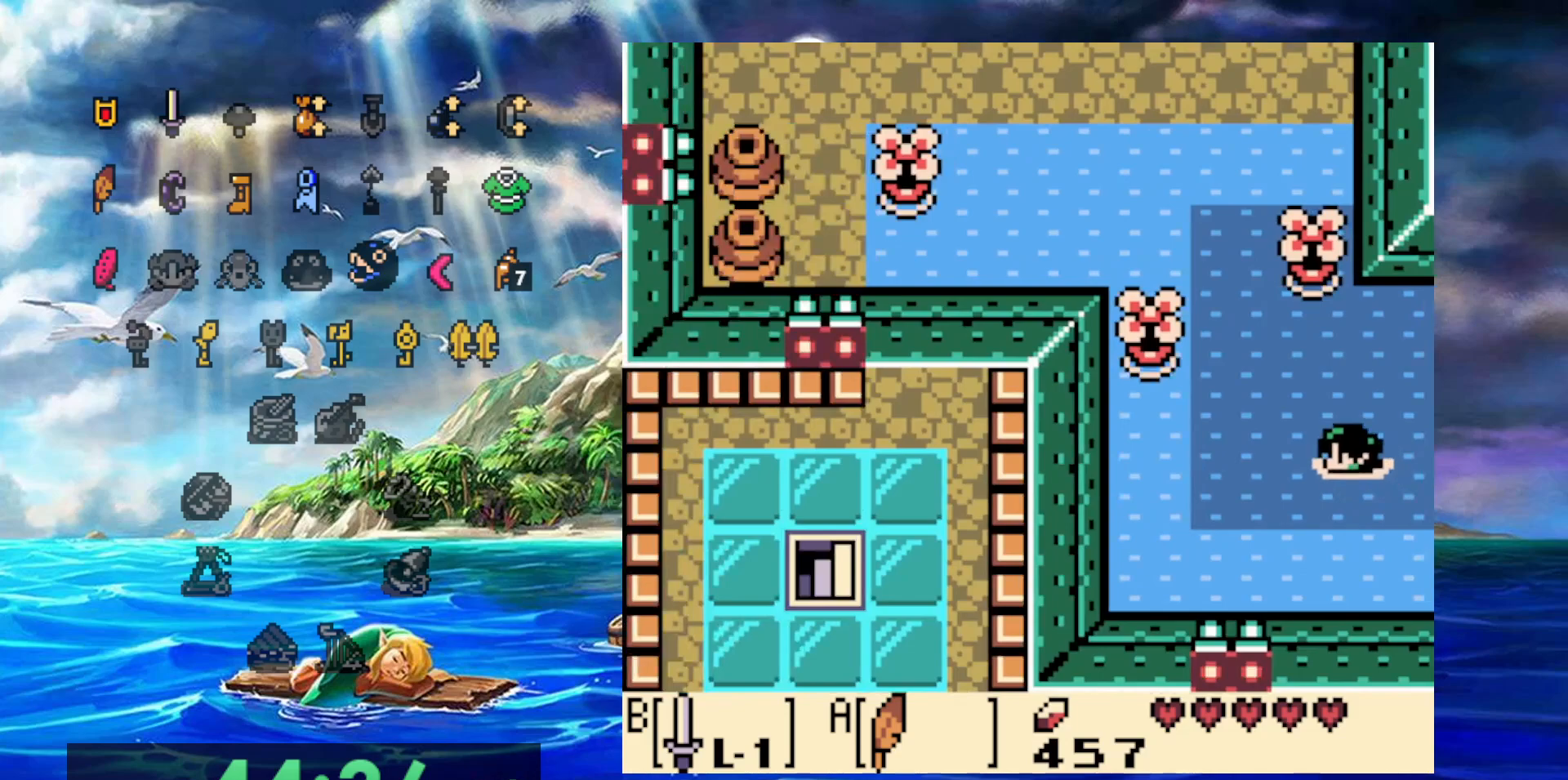
{"dt_ms": 500, "buttons": [], "events": [[50, "A", "down"], [167, "A", "up"], [217, "A", "down"], [333, "A", "up"], [400, "A", "down"], [483, "A", "up"]]}
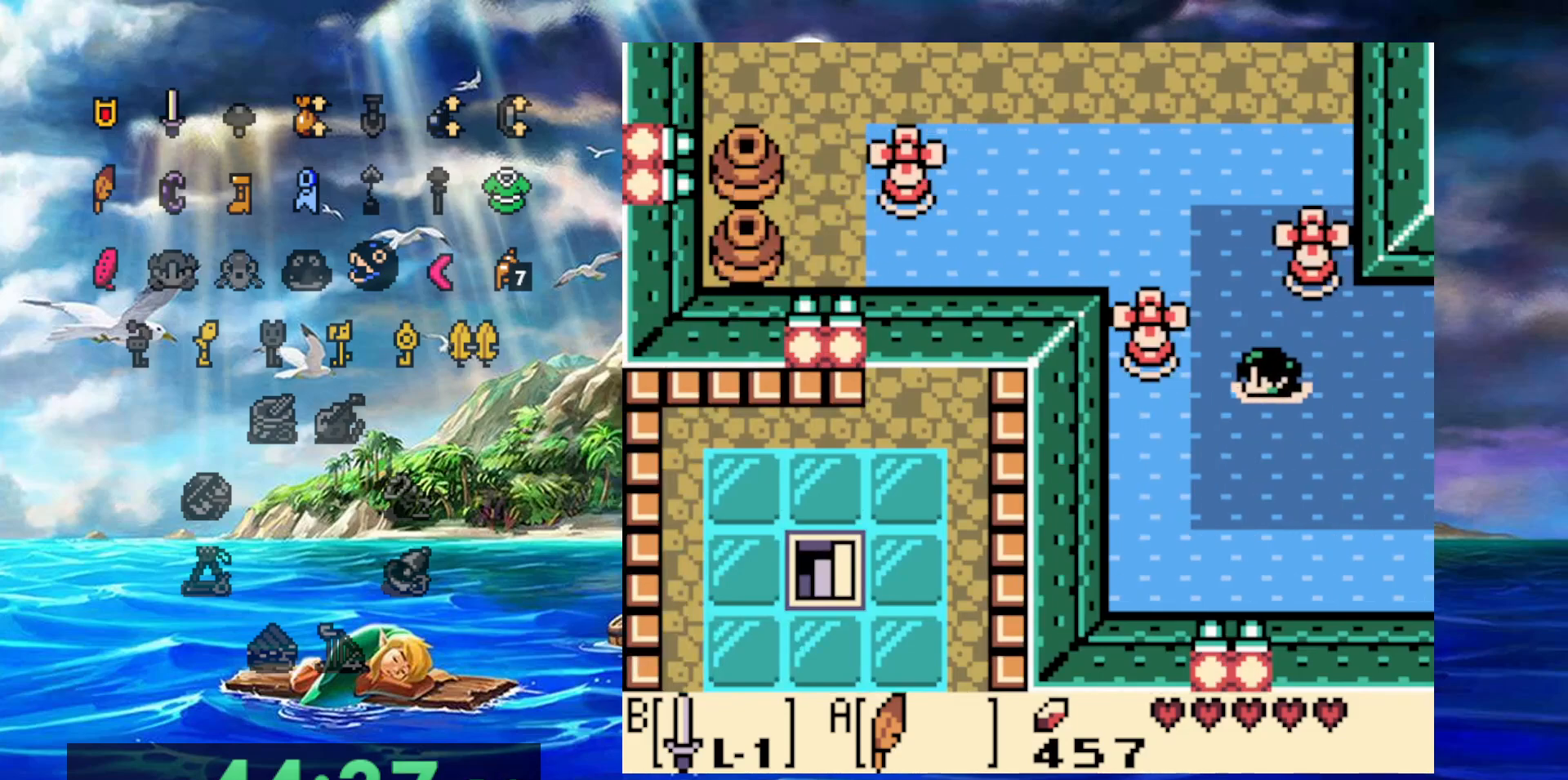
{"dt_ms": 500, "buttons": ["A"], "events": [[50, "A", "down"], [150, "A", "up"], [250, "A", "down"], [350, "A", "up"], [400, "A", "down"]]}
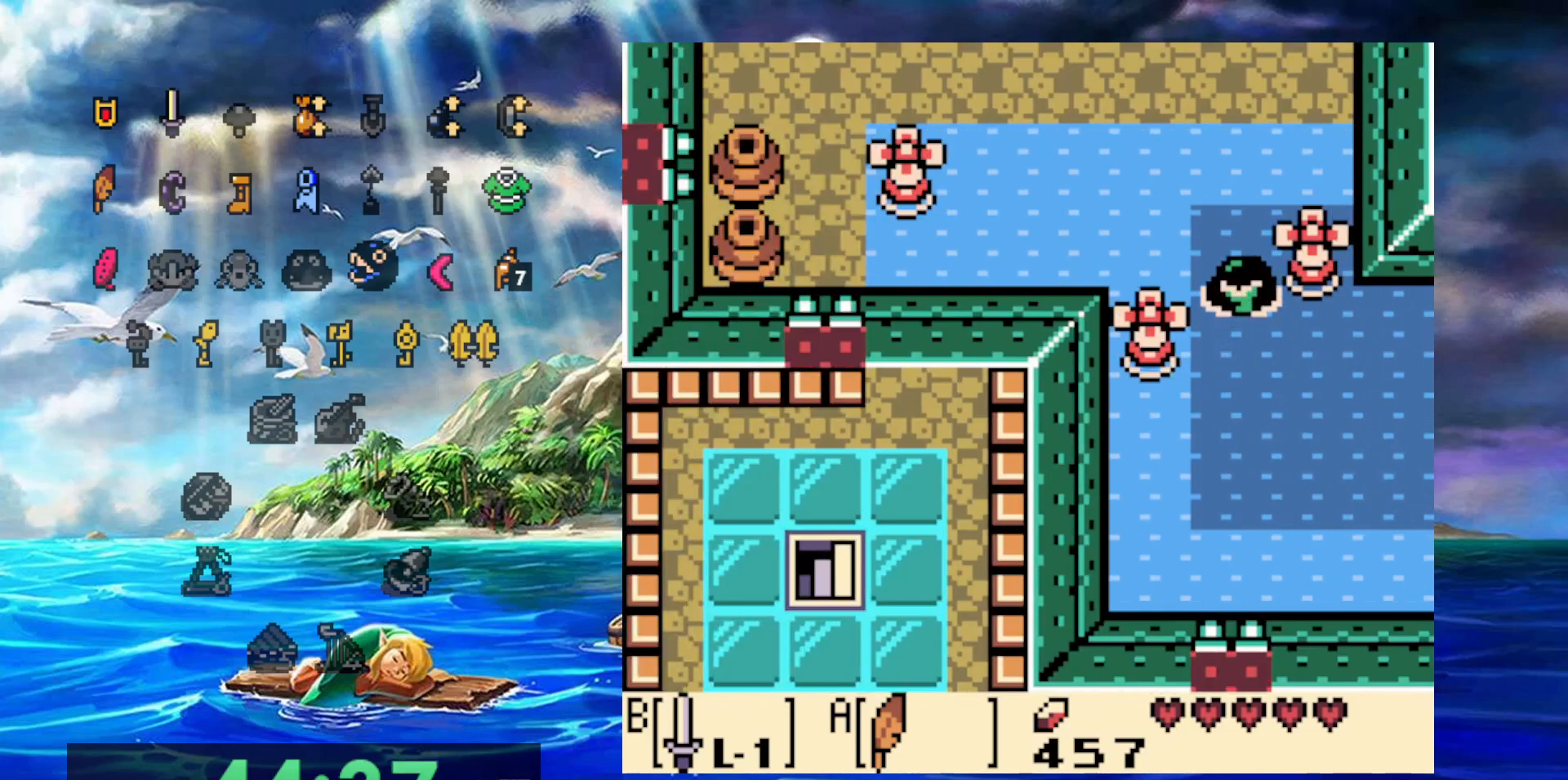
{"dt_ms": 500, "buttons": ["A"], "events": [[17, "A", "up"], [83, "A", "down"], [183, "A", "up"], [267, "A", "down"]]}
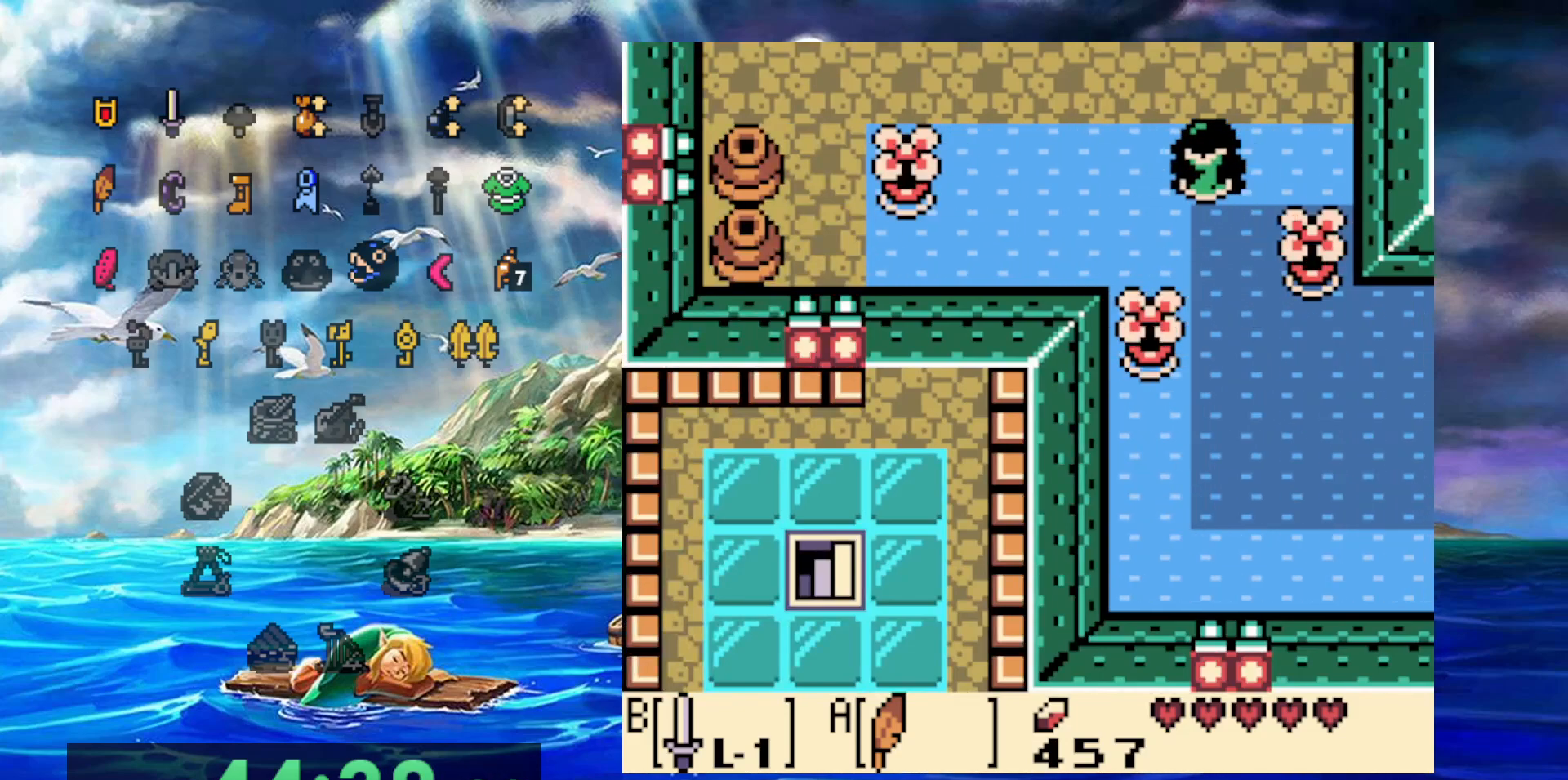
{"dt_ms": 500, "buttons": [], "events": [[167, "A", "up"]]}
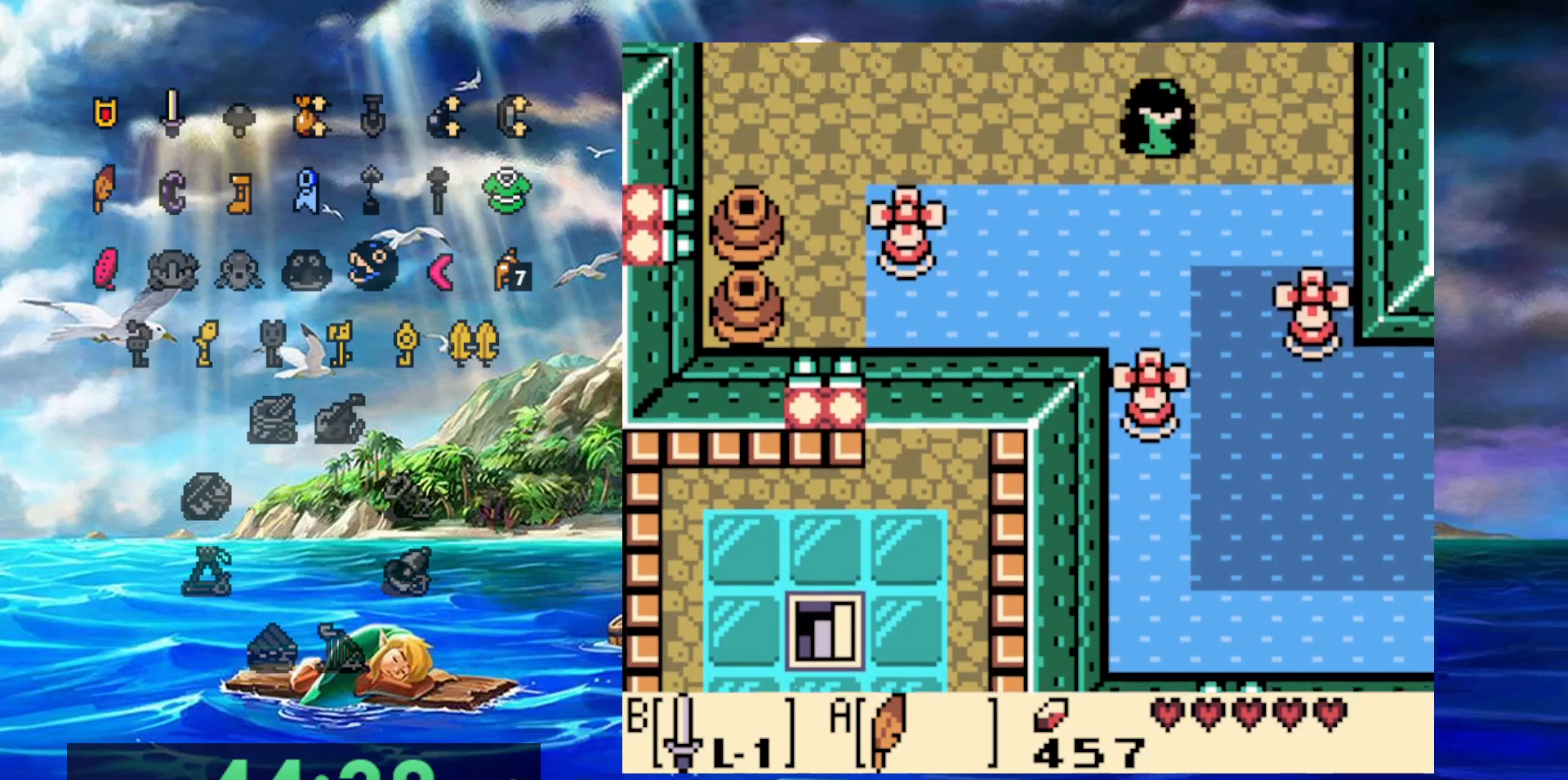
{"dt_ms": 500, "buttons": [], "events": []}
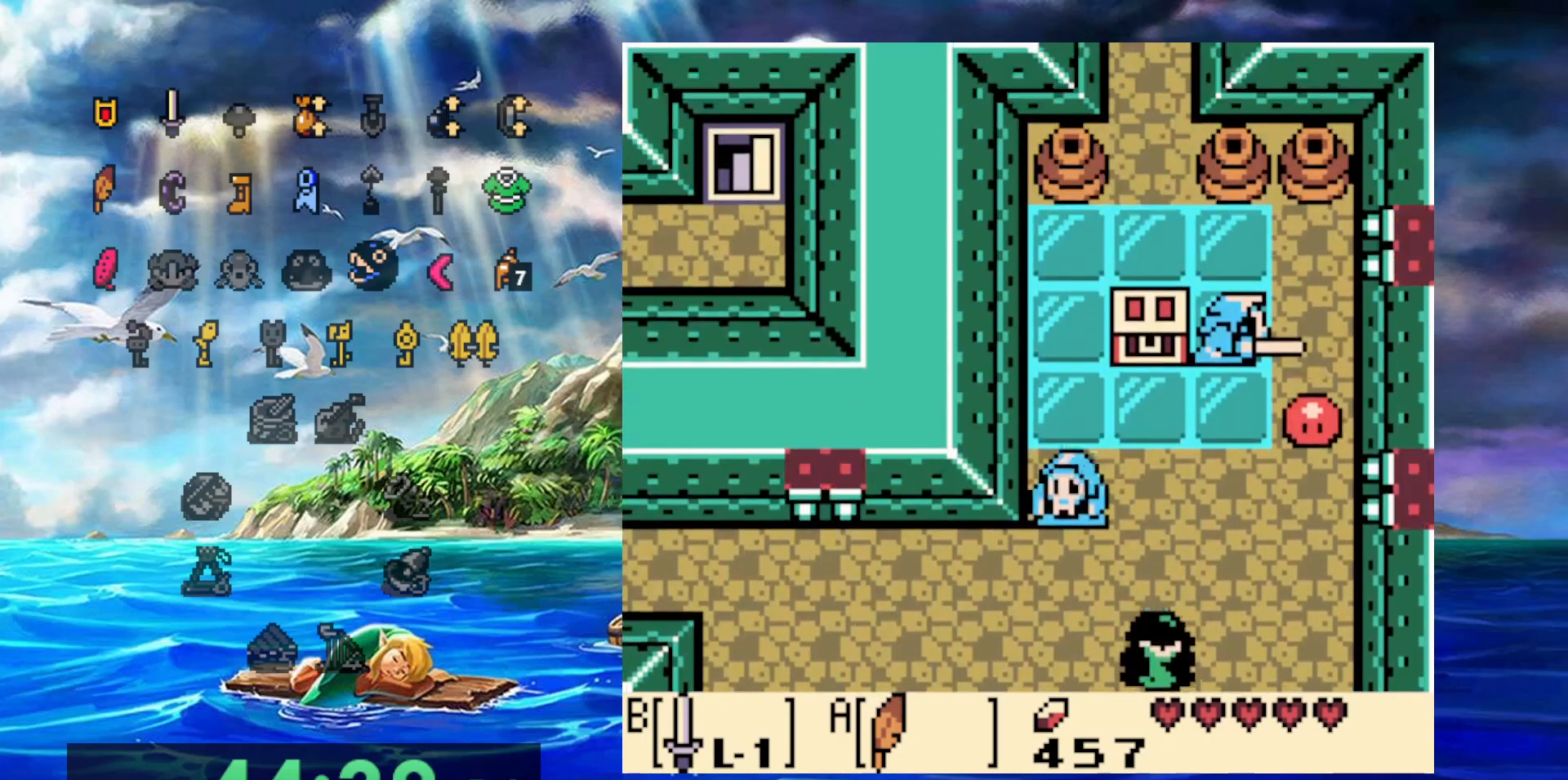
{"dt_ms": 500, "buttons": ["B"], "events": [[300, "B", "down"]]}
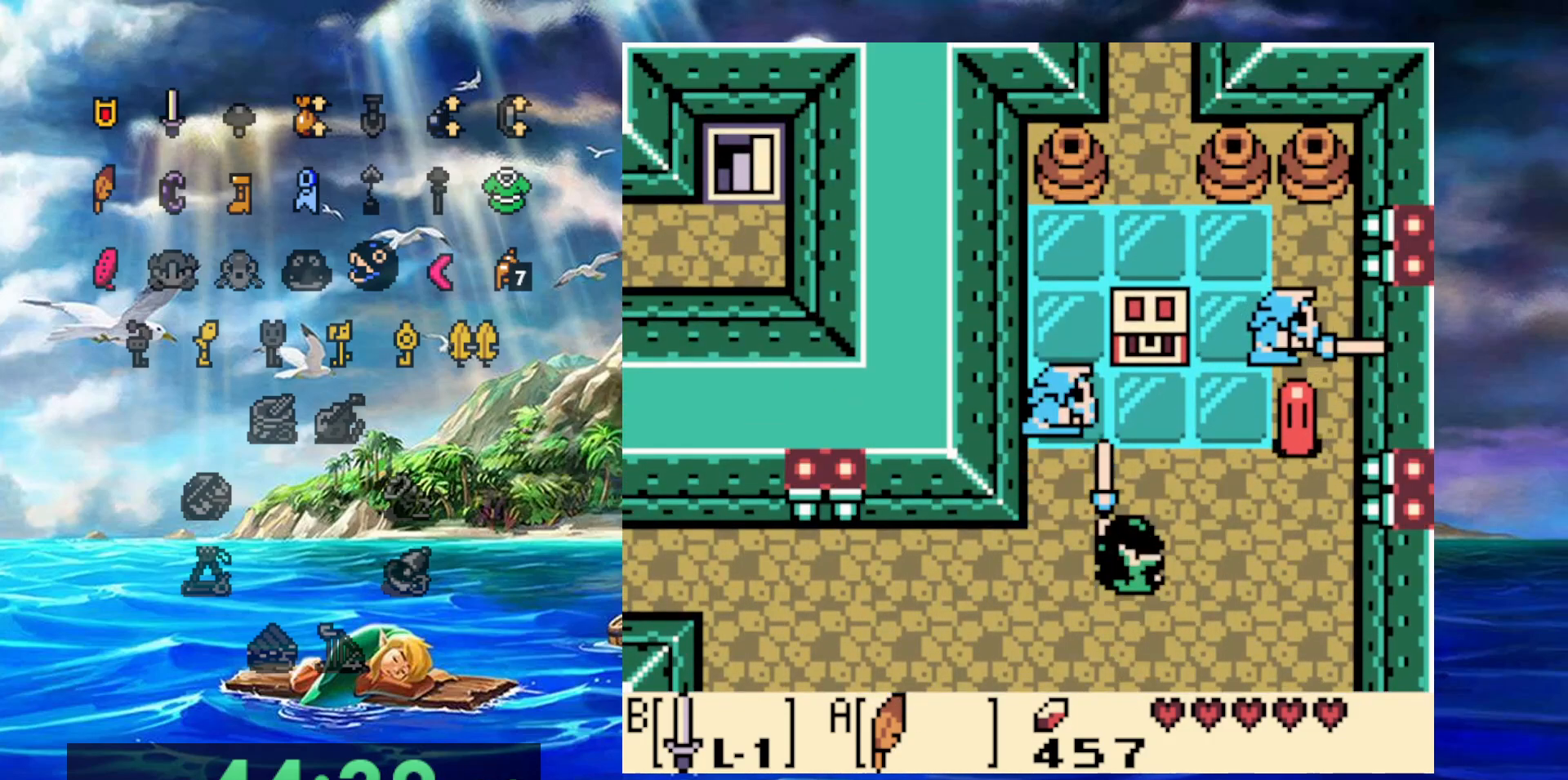
{"dt_ms": 500, "buttons": ["B"], "events": [[67, "B", "up"], [467, "B", "down"]]}
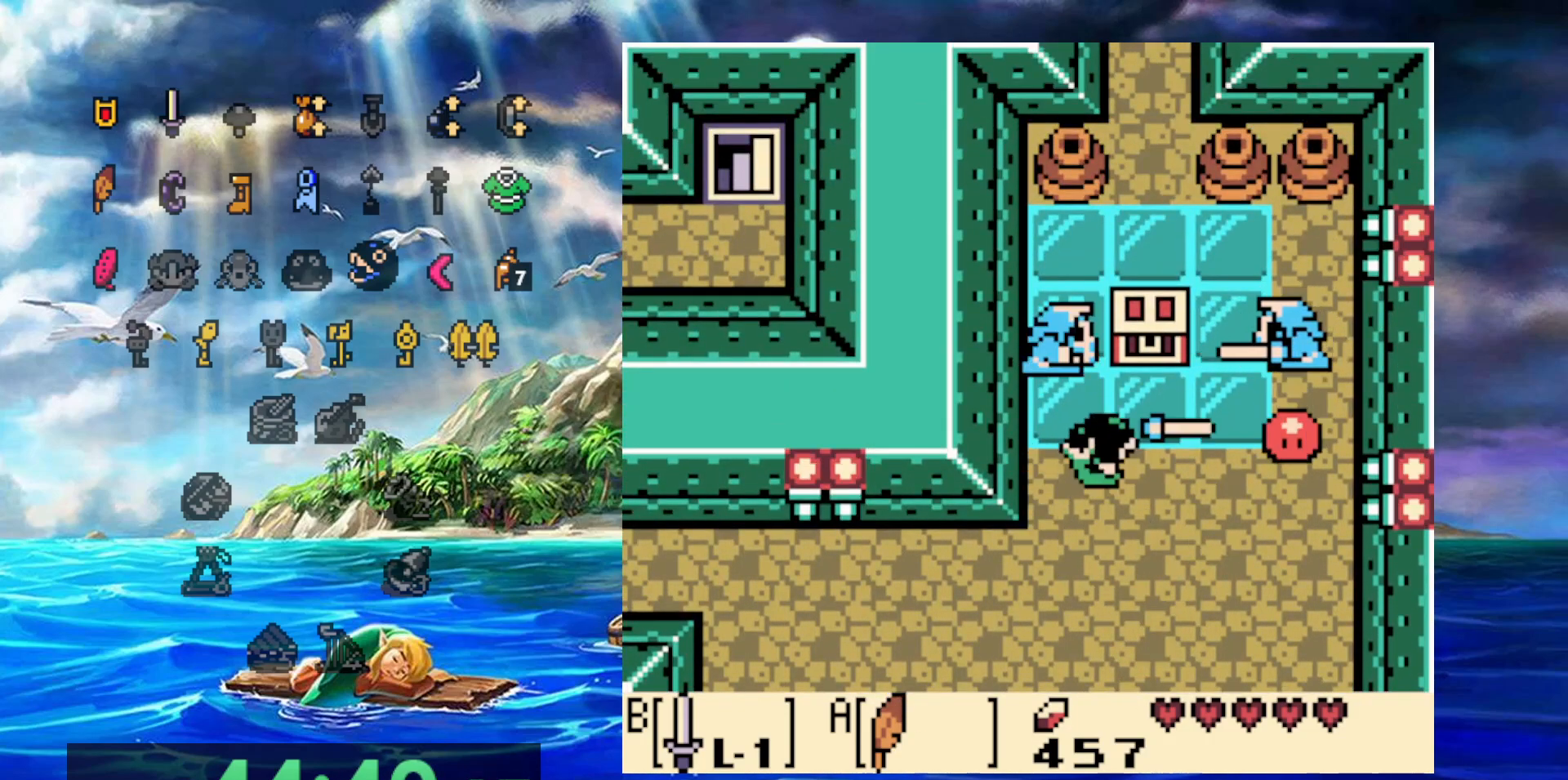
{"dt_ms": 500, "buttons": ["A"]}
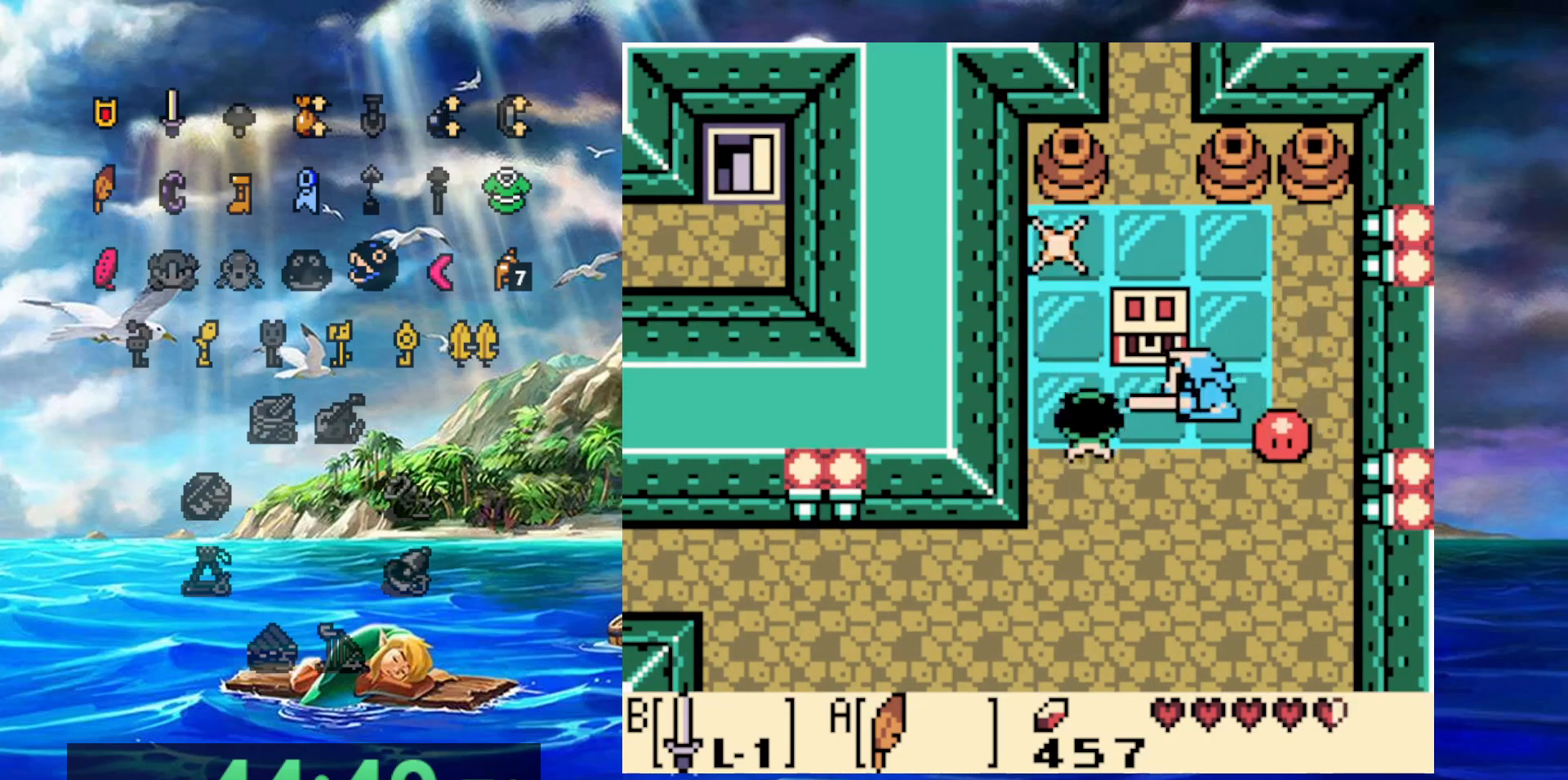
{"dt_ms": 500, "buttons": ["B", "DPAD_RIGHT"], "events": [[200, "DPAD_RIGHT", "down"], [217, "A", "up"], [383, "B", "down"]]}
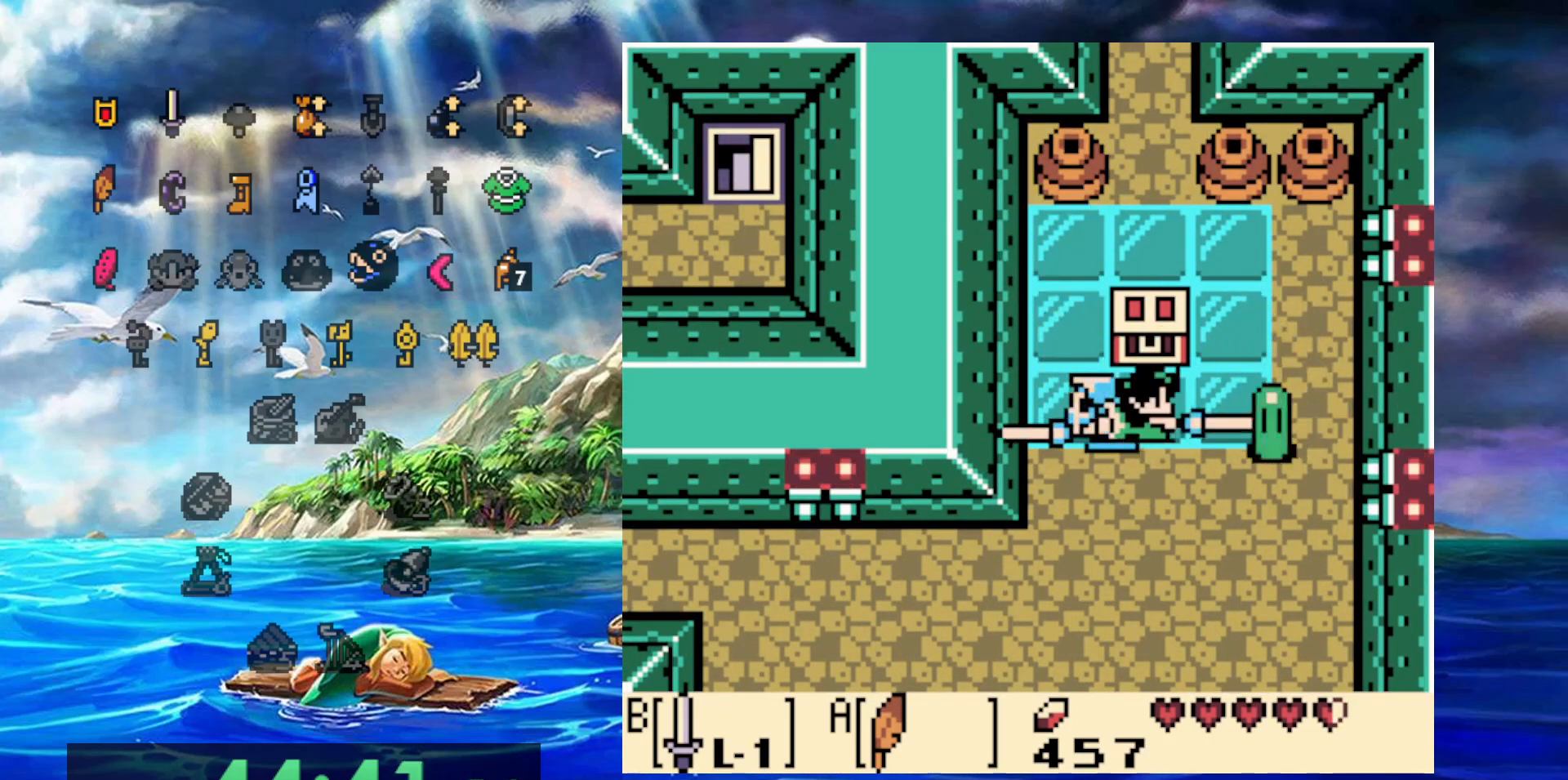
{"dt_ms": 500, "buttons": ["B"], "events": [[150, "B", "up"], [300, "DPAD_RIGHT", "up"], [467, "B", "down"]]}
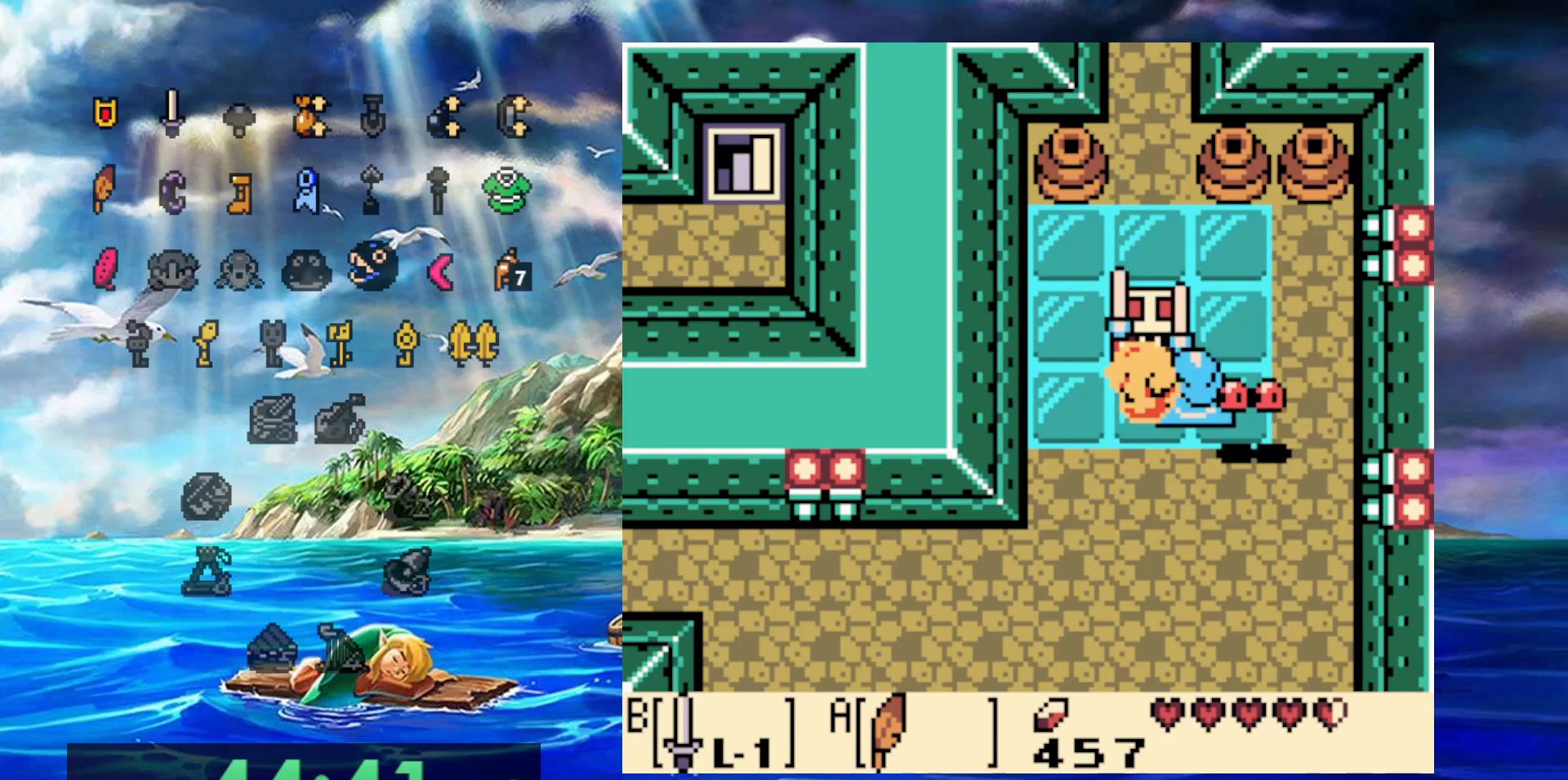
{"dt_ms": 500, "buttons": ["B", "DPAD_RIGHT"], "events": [[283, "B", "up"], [283, "DPAD_RIGHT", "down"], [400, "B", "down"]]}
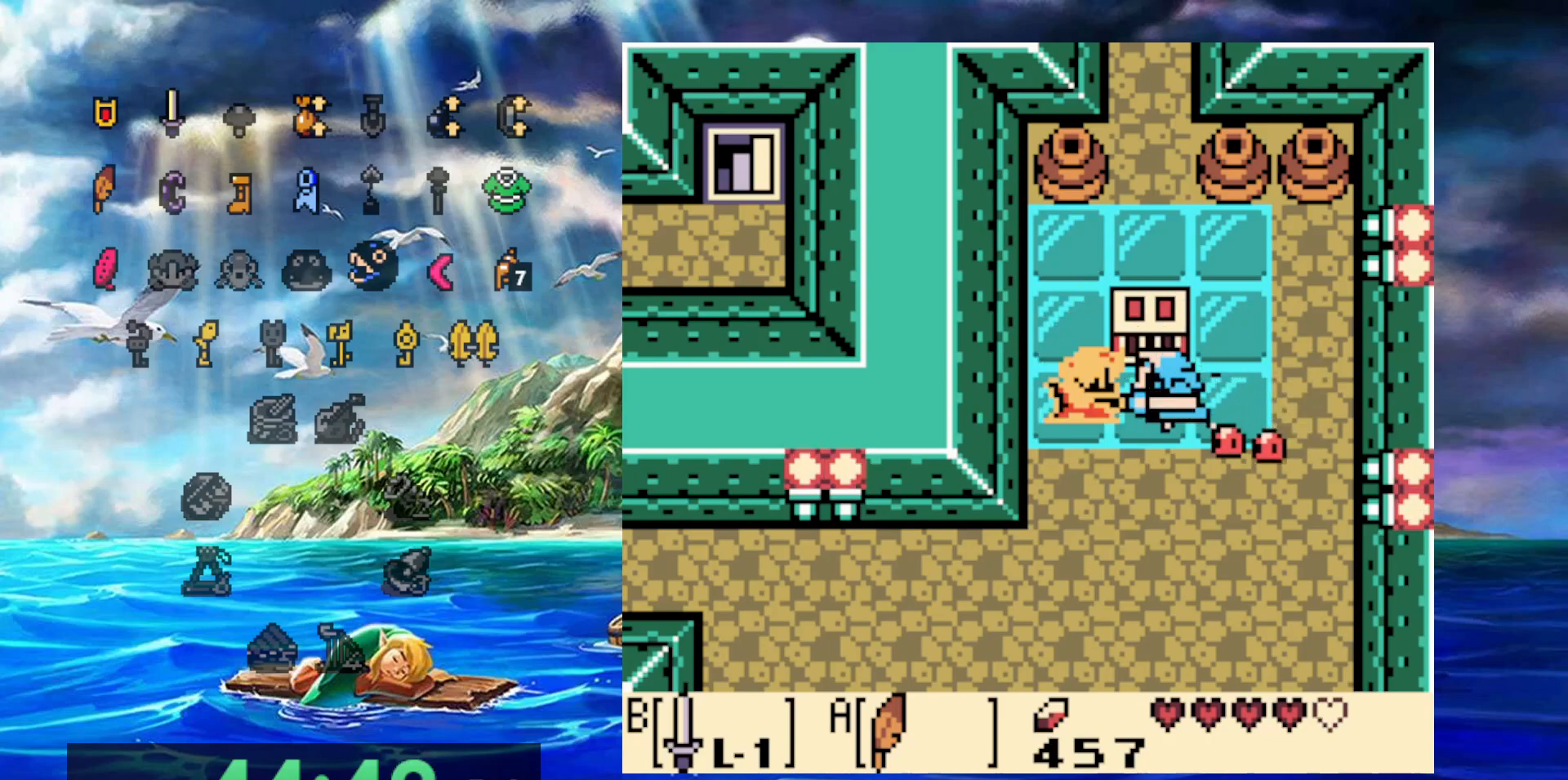
{"dt_ms": 1000, "buttons": ["B"]}
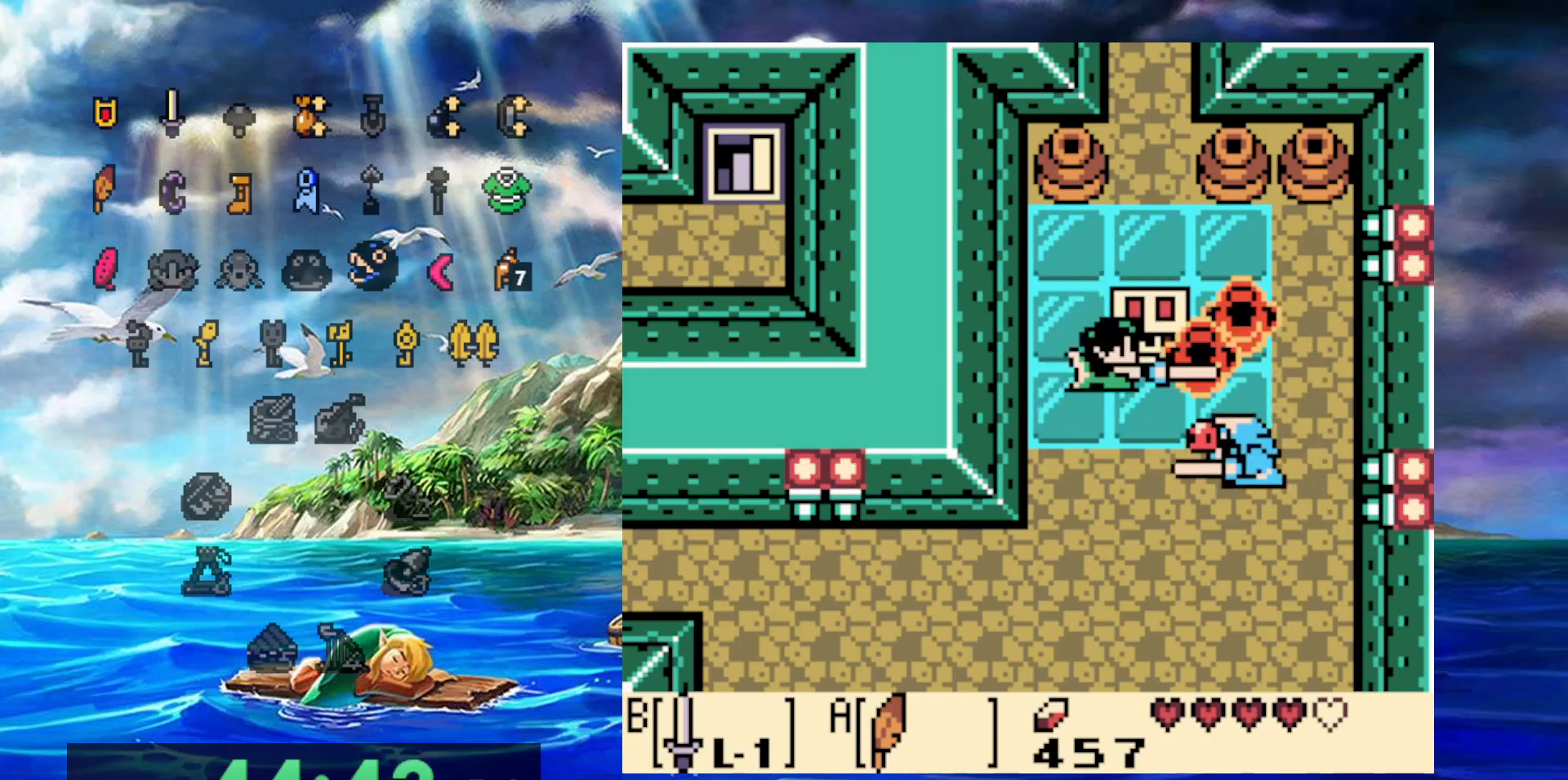
{"dt_ms": 500, "buttons": ["B"]}
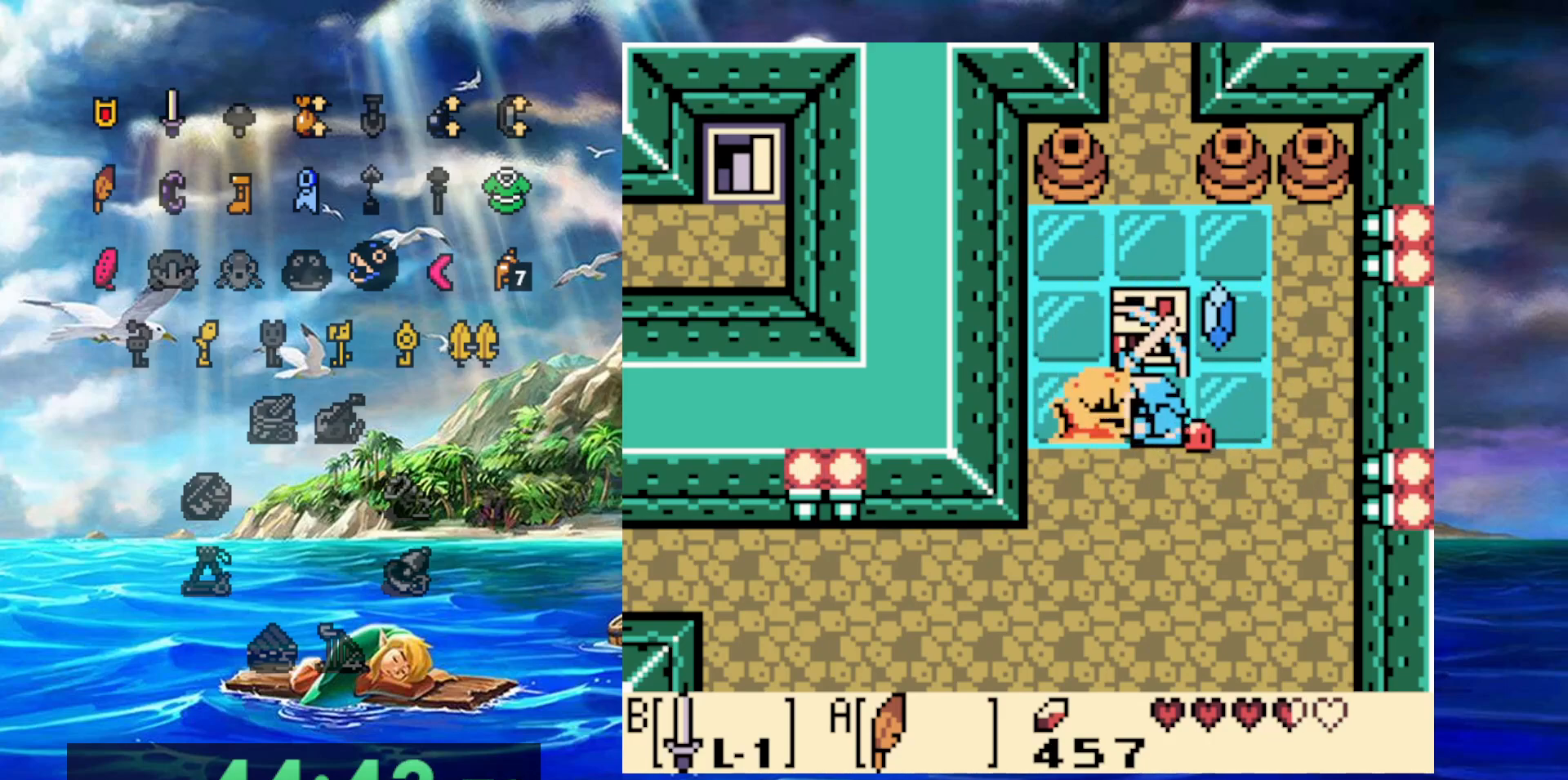
{"dt_ms": 500, "buttons": [], "events": [[333, "DPAD_RIGHT", "down"], [367, "B", "up"], [500, "DPAD_RIGHT", "up"]]}
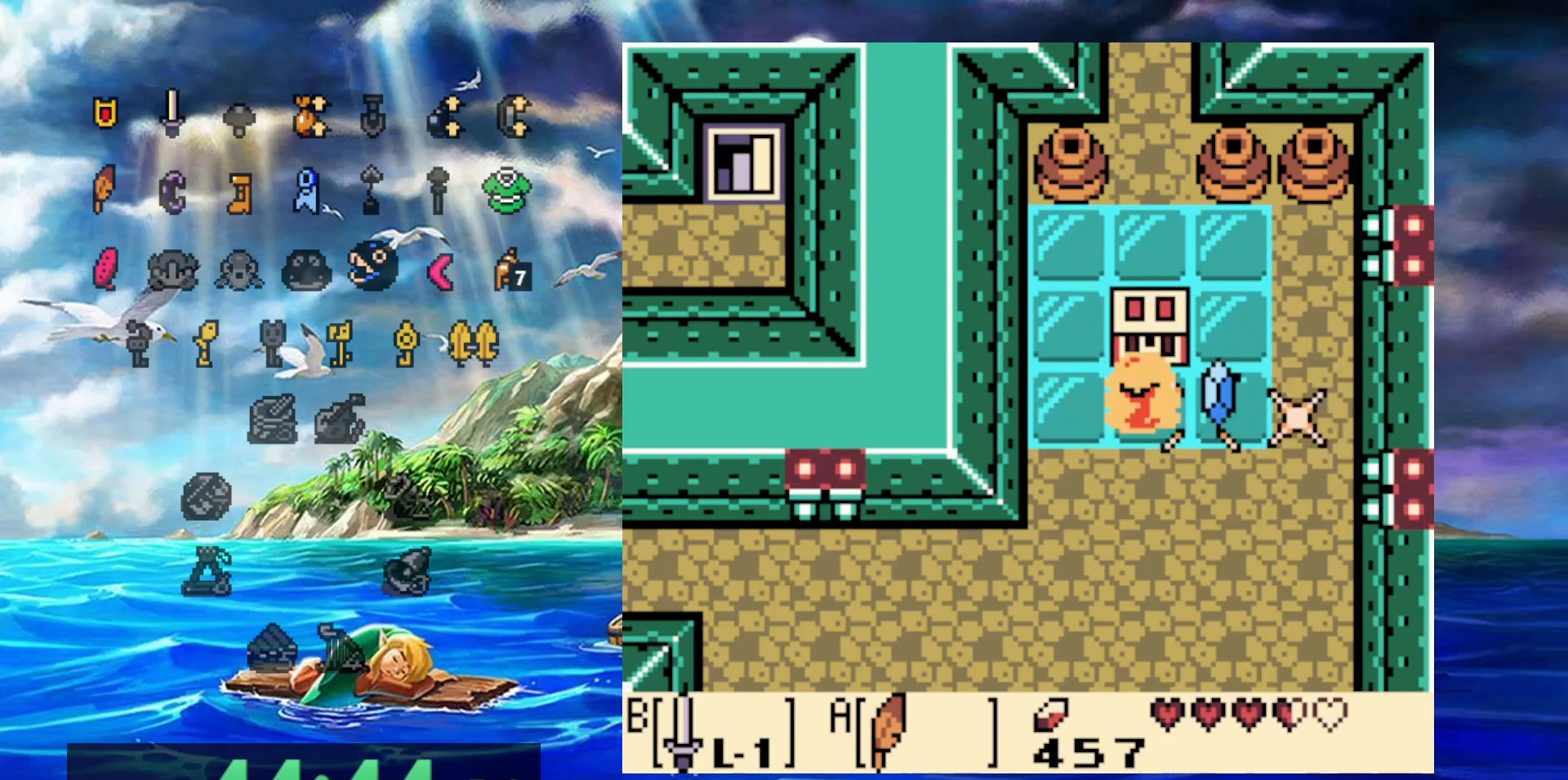
{"dt_ms": 500, "buttons": ["A"], "events": [[100, "A", "down"]]}